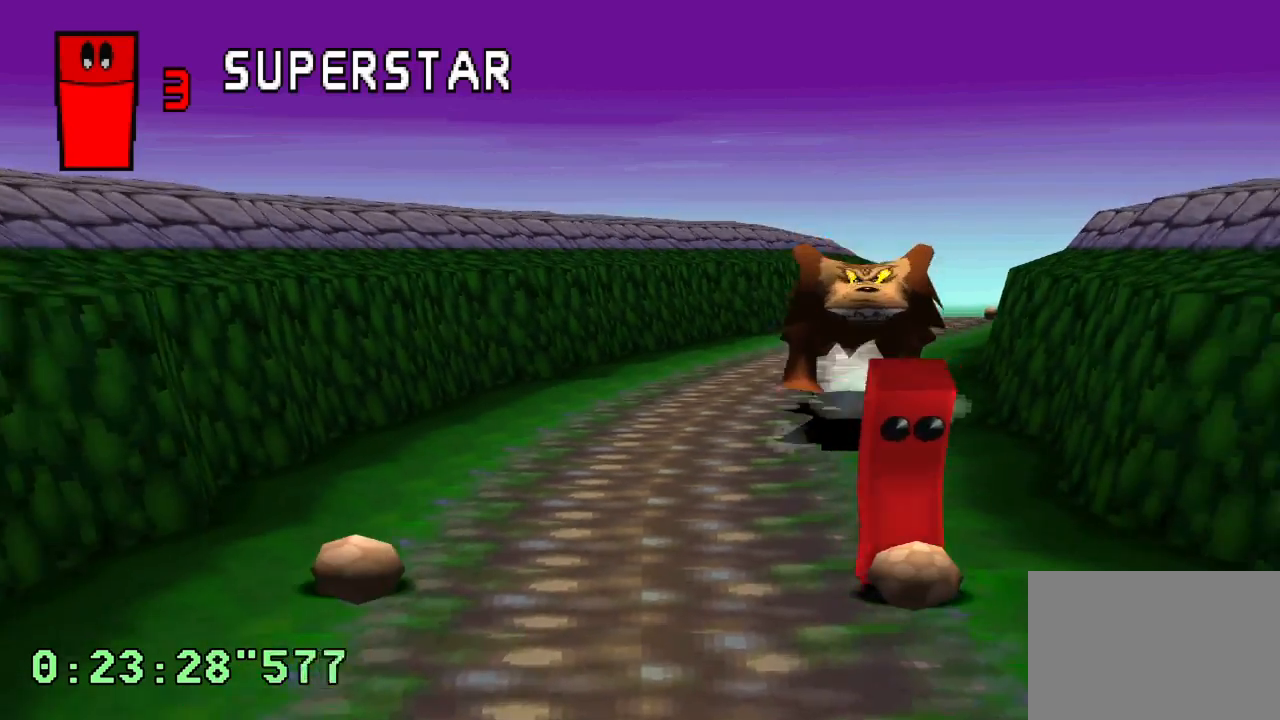
Gameplay with a controller (PlayStation layout); each line is a JSON object with the inputs held at the frame after it. "events" lists button and stick changes between this image and that frame as [ms after this image, input, new state], when the widget could be followed in between. Not read: L3 R3.
{"buttons": ["CROSS"], "left_stick": "center", "right_stick": "center", "events": []}
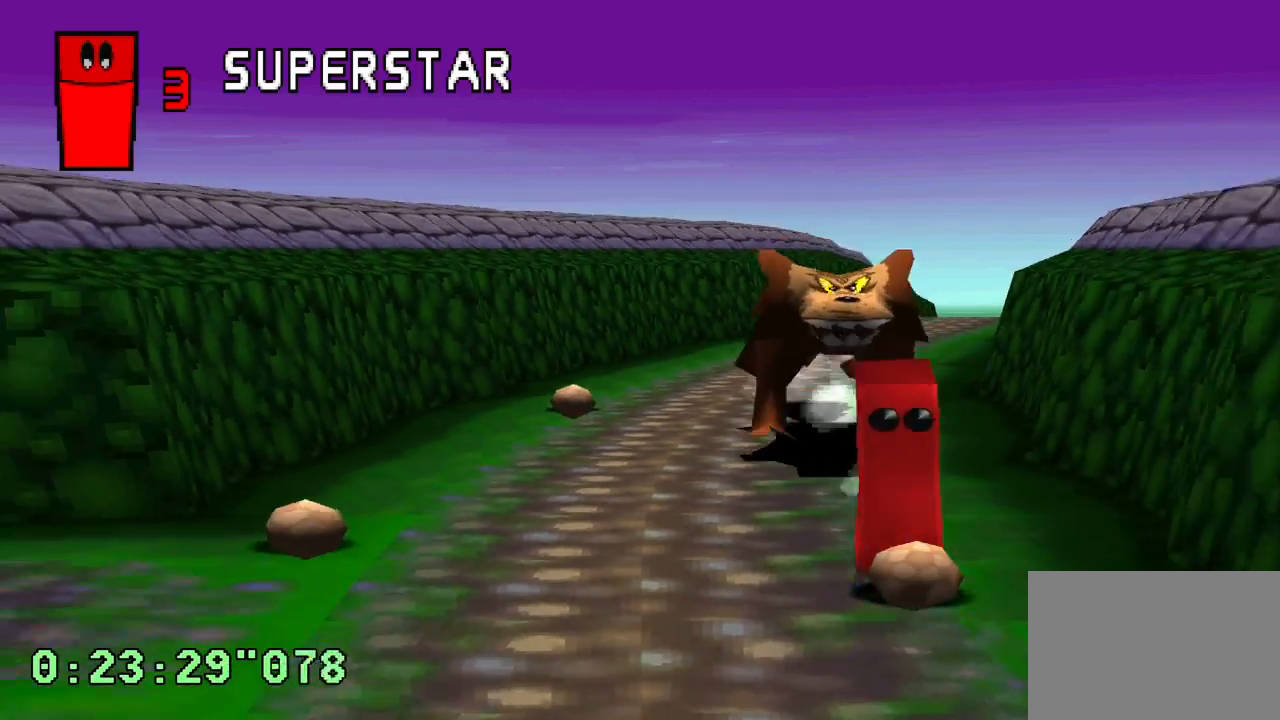
{"buttons": ["CROSS"], "left_stick": "center", "right_stick": "center", "events": []}
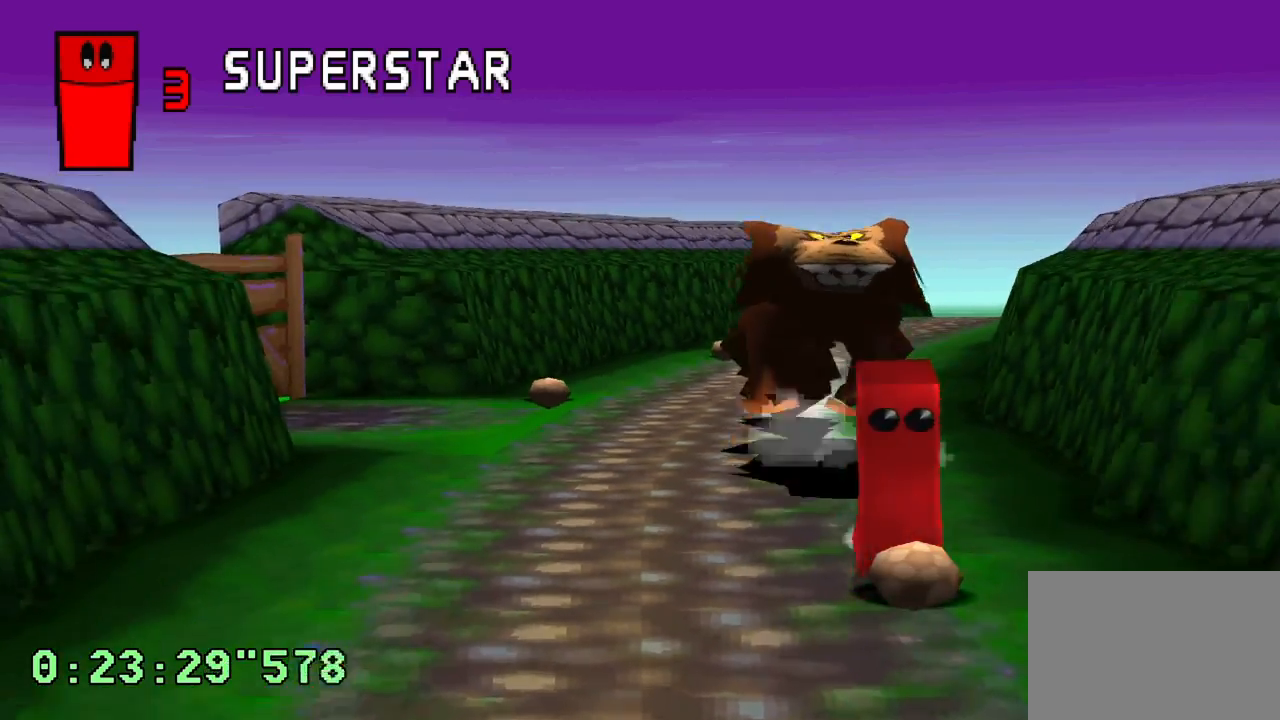
{"buttons": ["CROSS"], "left_stick": "center", "right_stick": "center", "events": [[50, "CROSS", "up"], [100, "CROSS", "down"]]}
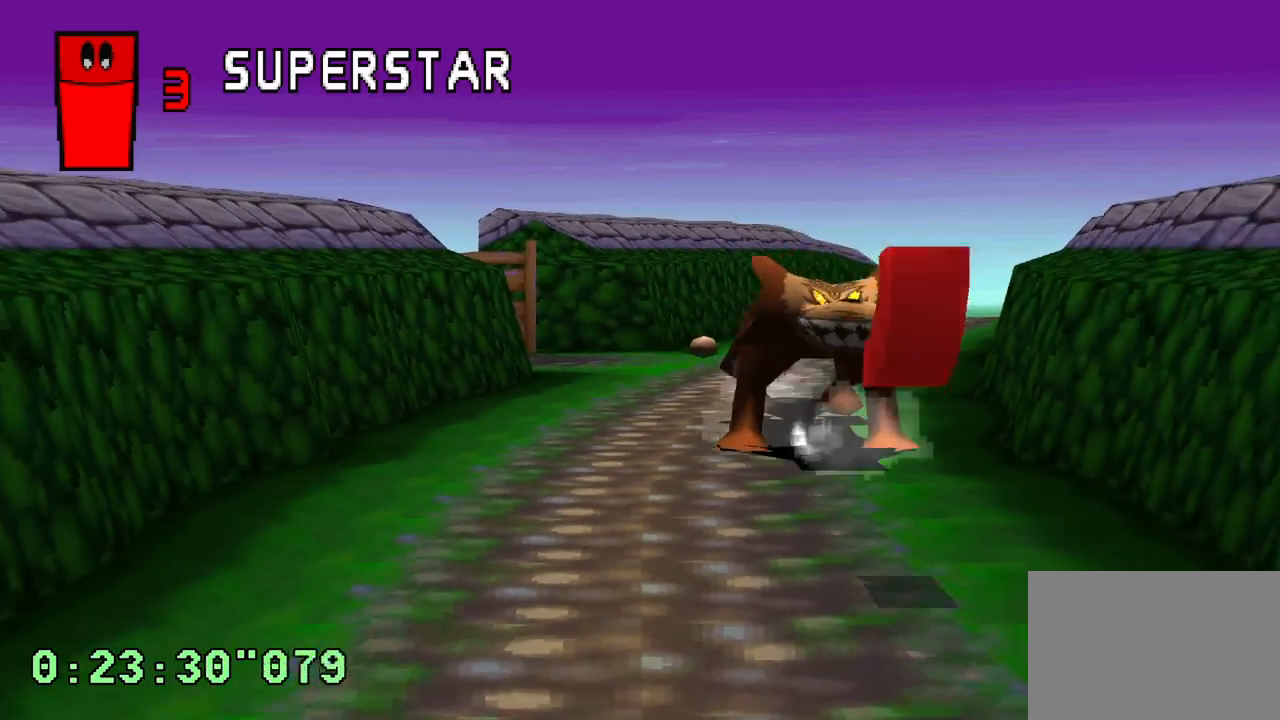
{"buttons": ["CROSS"], "left_stick": "center", "right_stick": "center", "events": []}
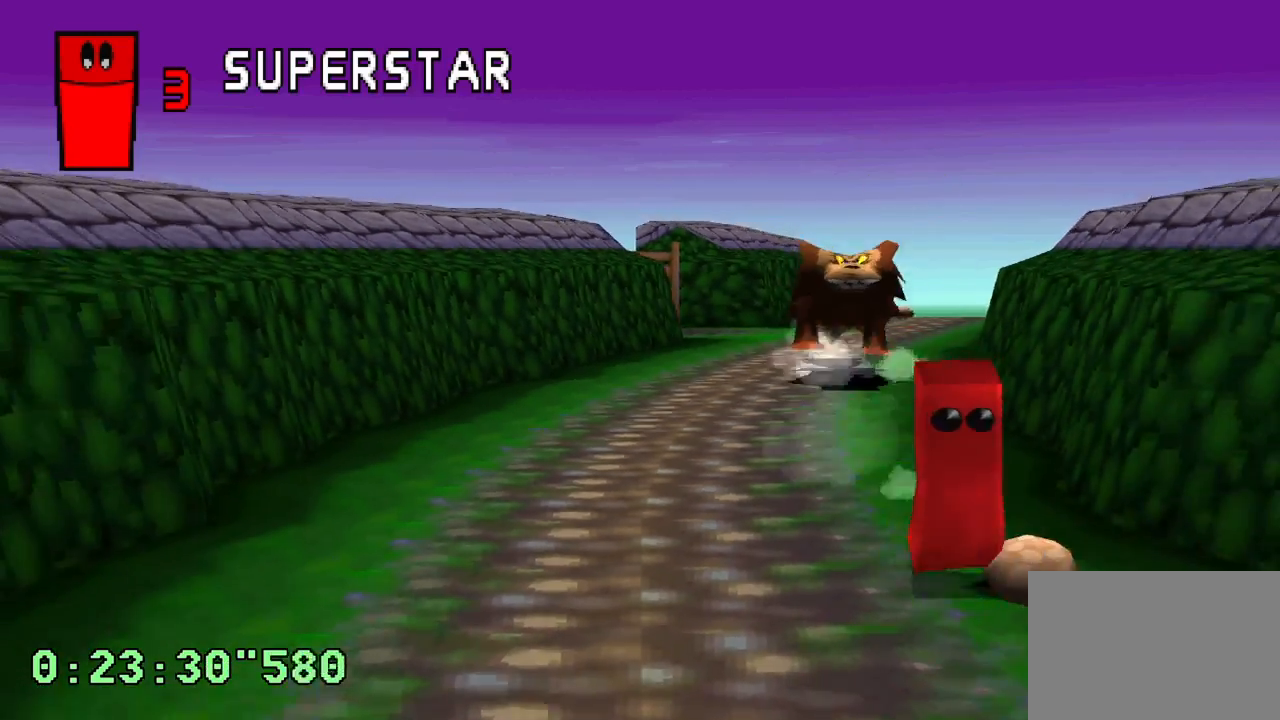
{"buttons": ["CROSS"], "left_stick": "center", "right_stick": "center", "events": [[267, "DPAD_LEFT", "down"], [467, "DPAD_LEFT", "up"]]}
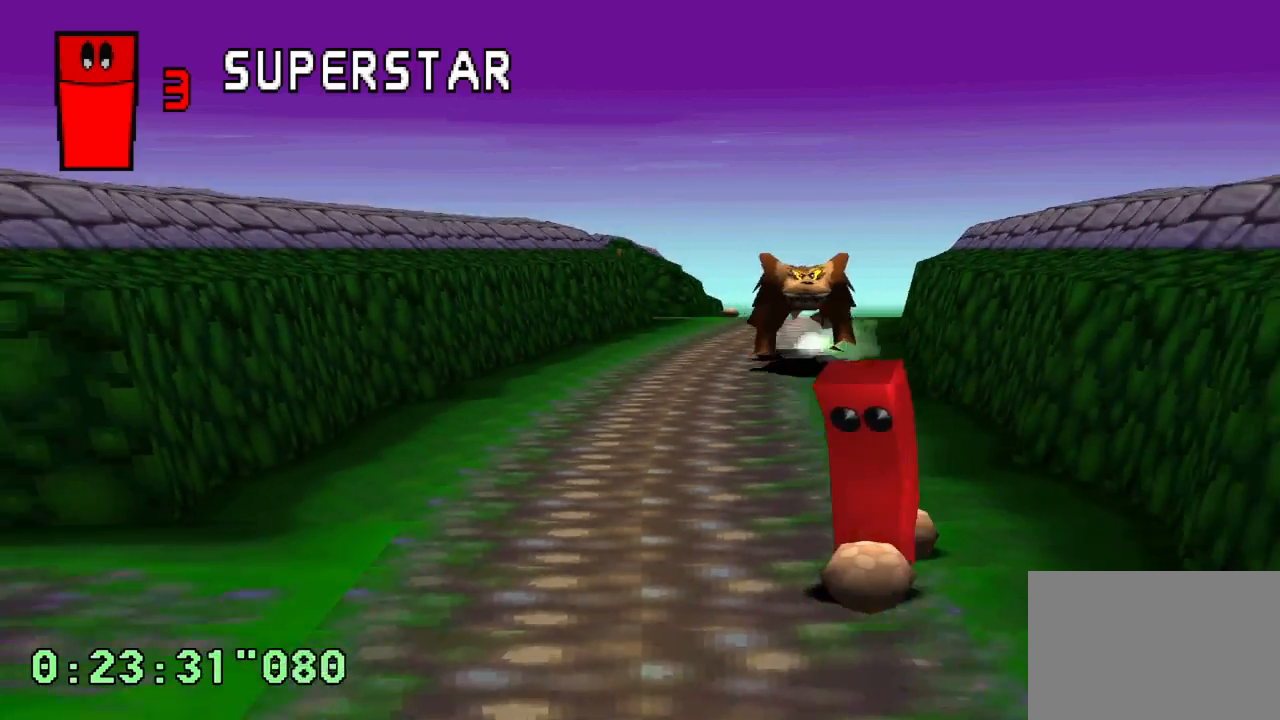
{"buttons": ["CROSS"], "left_stick": "center", "right_stick": "center", "events": []}
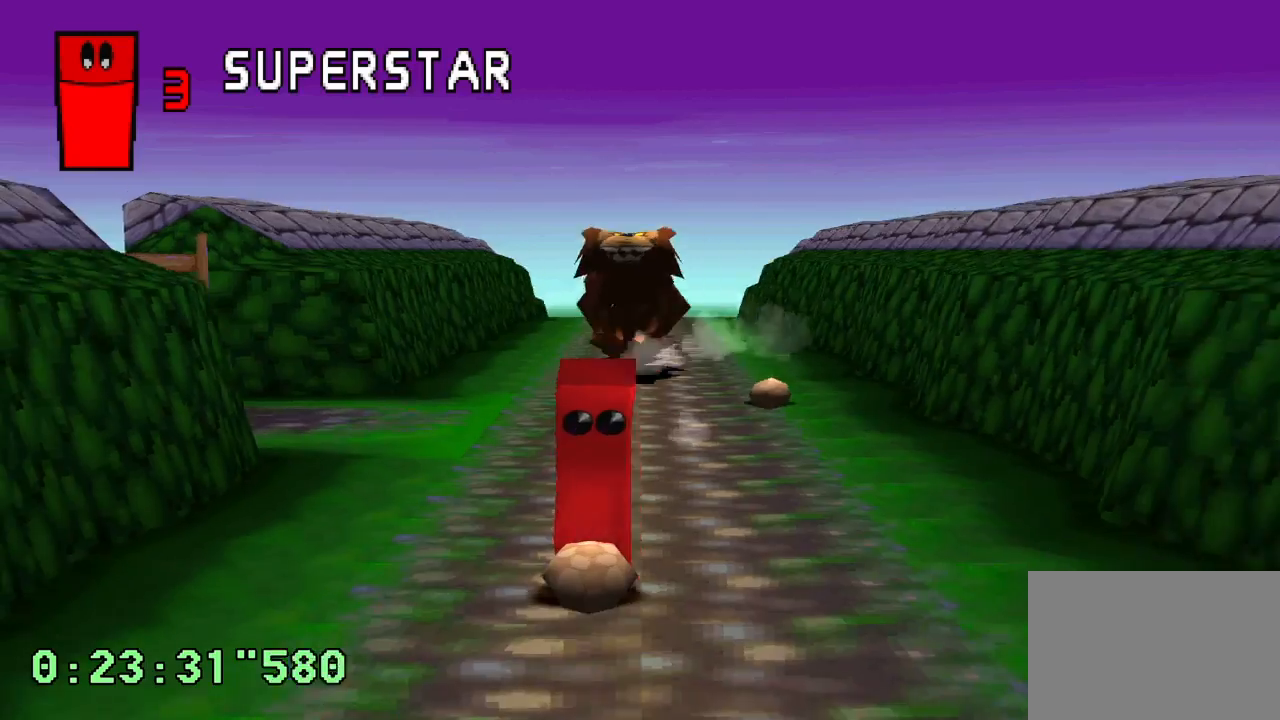
{"buttons": ["CROSS"], "left_stick": "center", "right_stick": "center", "events": []}
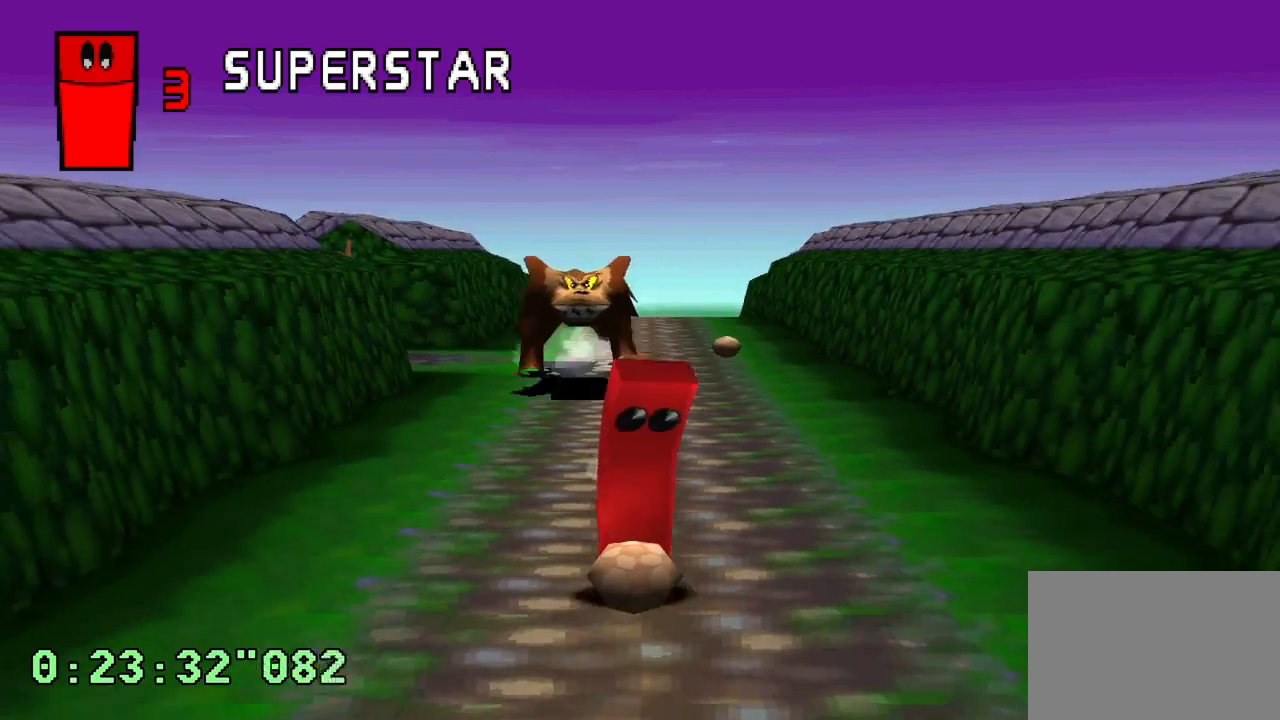
{"buttons": ["CROSS"], "left_stick": "center", "right_stick": "center", "events": []}
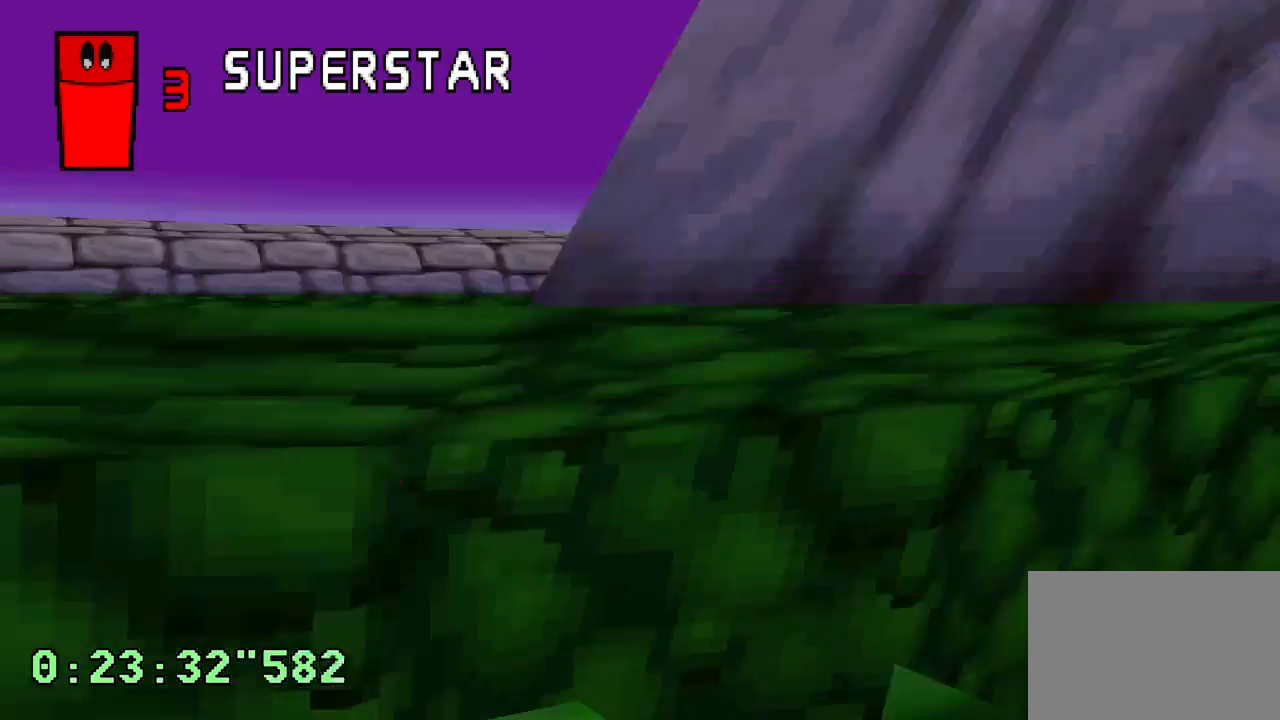
{"buttons": ["CROSS"], "left_stick": "center", "right_stick": "center", "events": []}
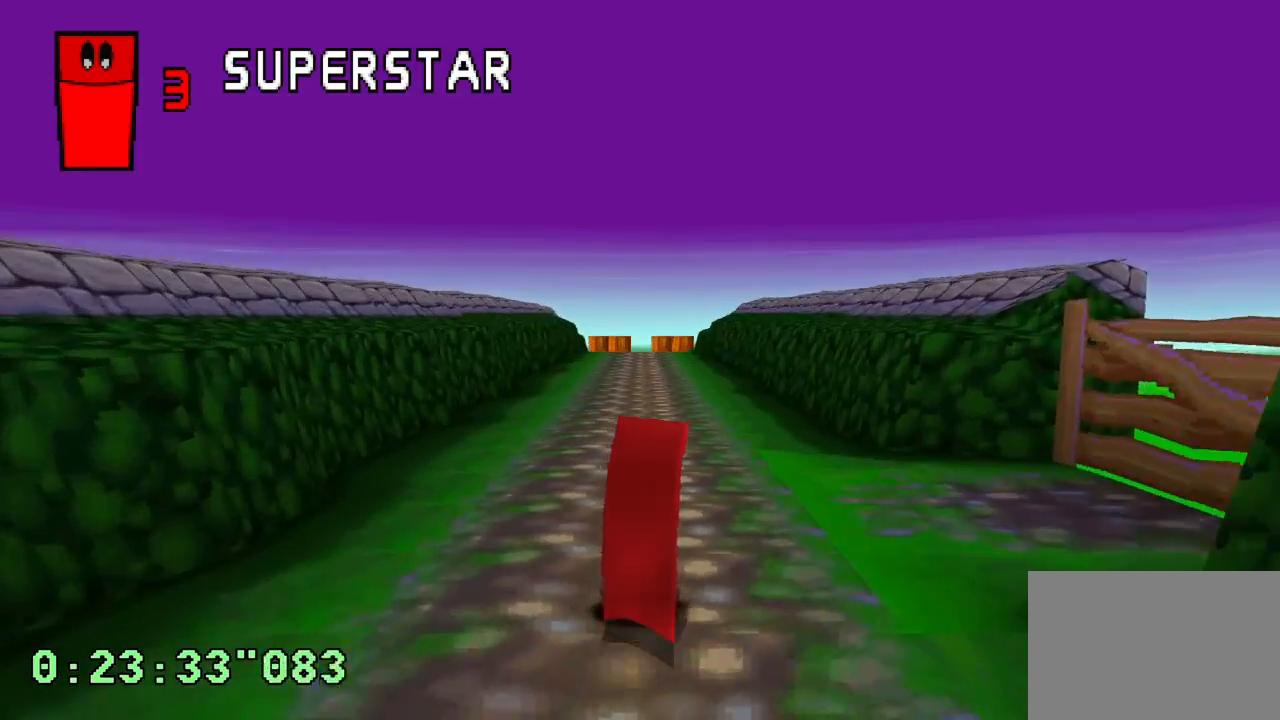
{"buttons": ["CROSS"], "left_stick": "center", "right_stick": "center", "events": []}
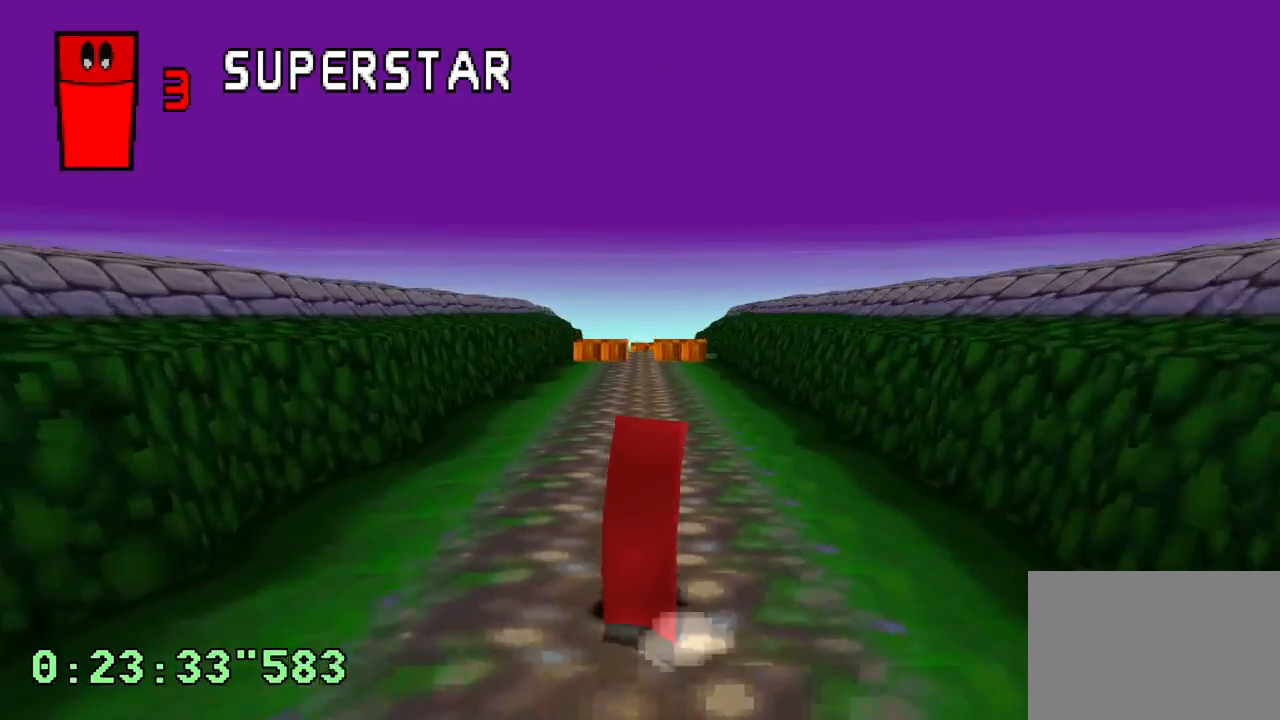
{"buttons": ["CROSS"], "left_stick": "center", "right_stick": "center", "events": []}
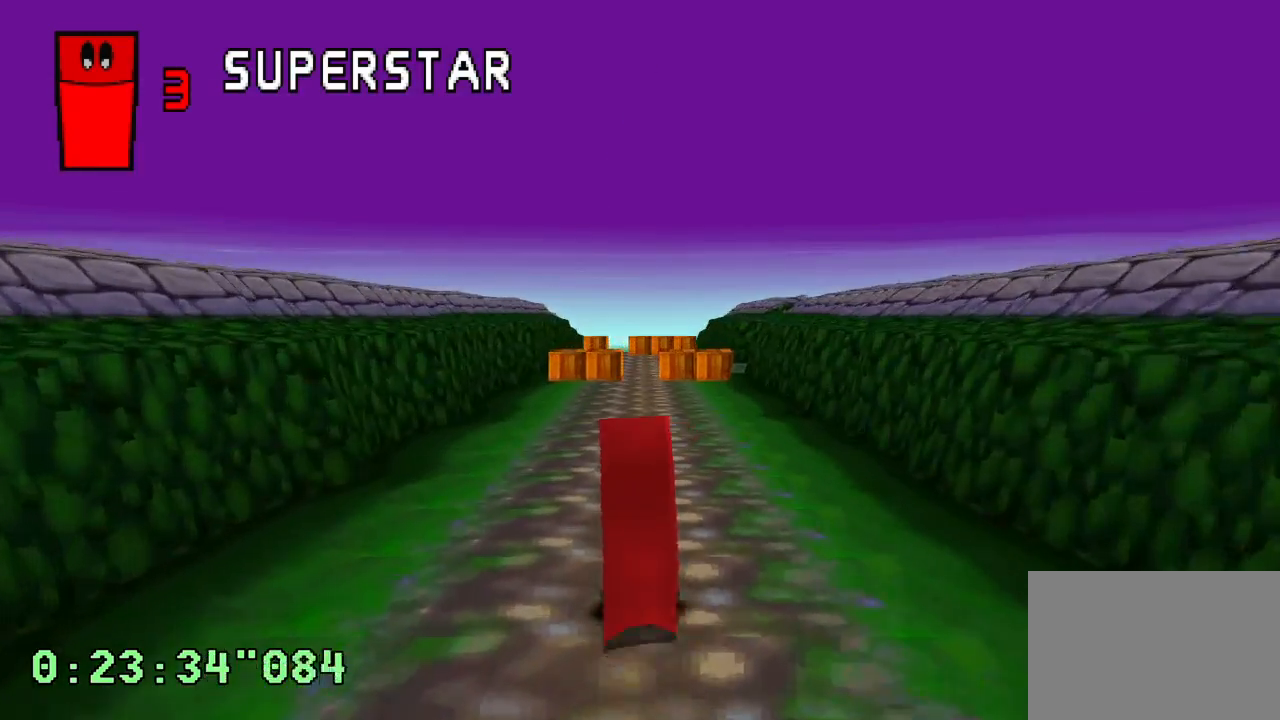
{"buttons": ["CROSS"], "left_stick": "center", "right_stick": "center", "events": []}
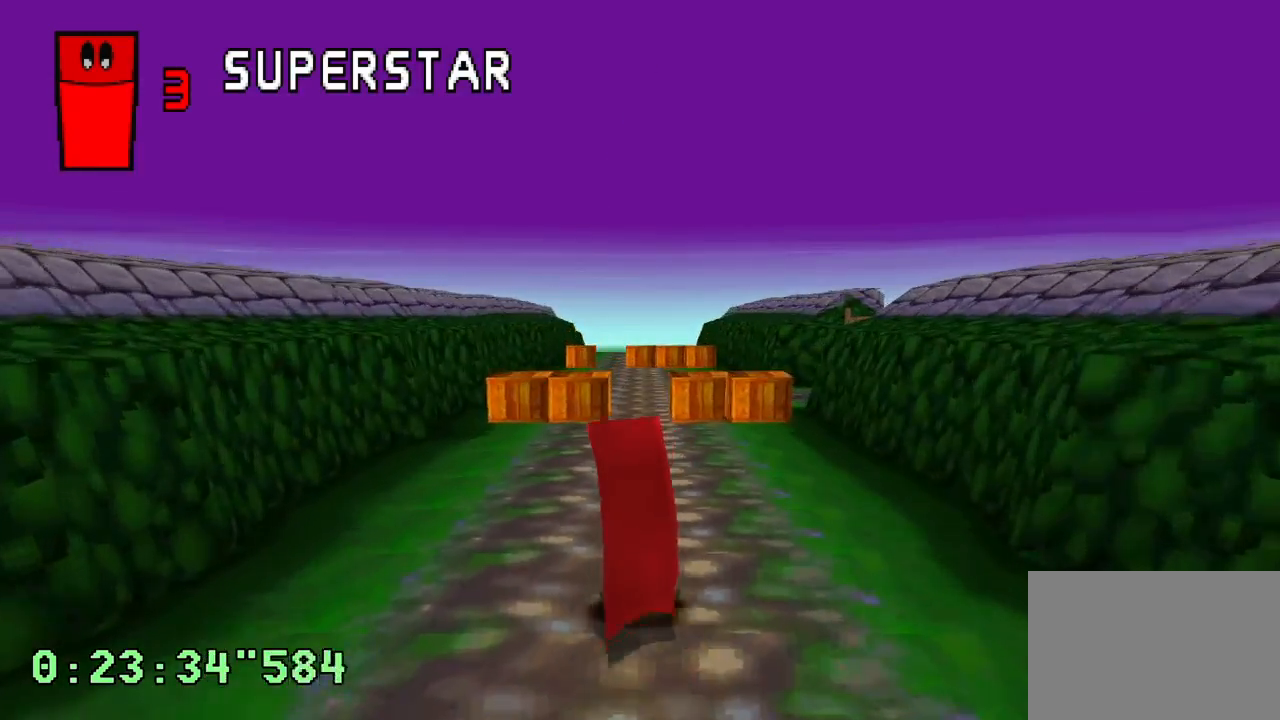
{"buttons": ["CROSS", "DPAD_LEFT"], "left_stick": "center", "right_stick": "center", "events": [[417, "DPAD_LEFT", "down"]]}
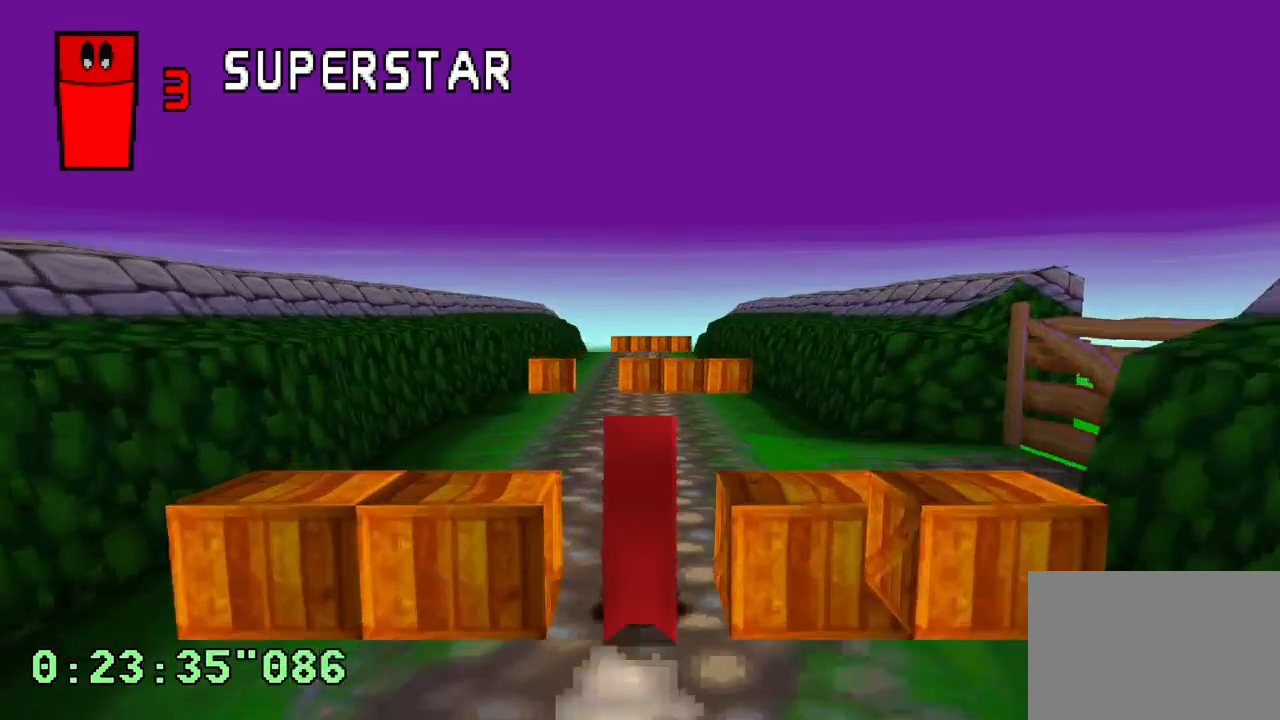
{"buttons": ["CROSS"], "left_stick": "center", "right_stick": "center", "events": [[17, "DPAD_LEFT", "up"]]}
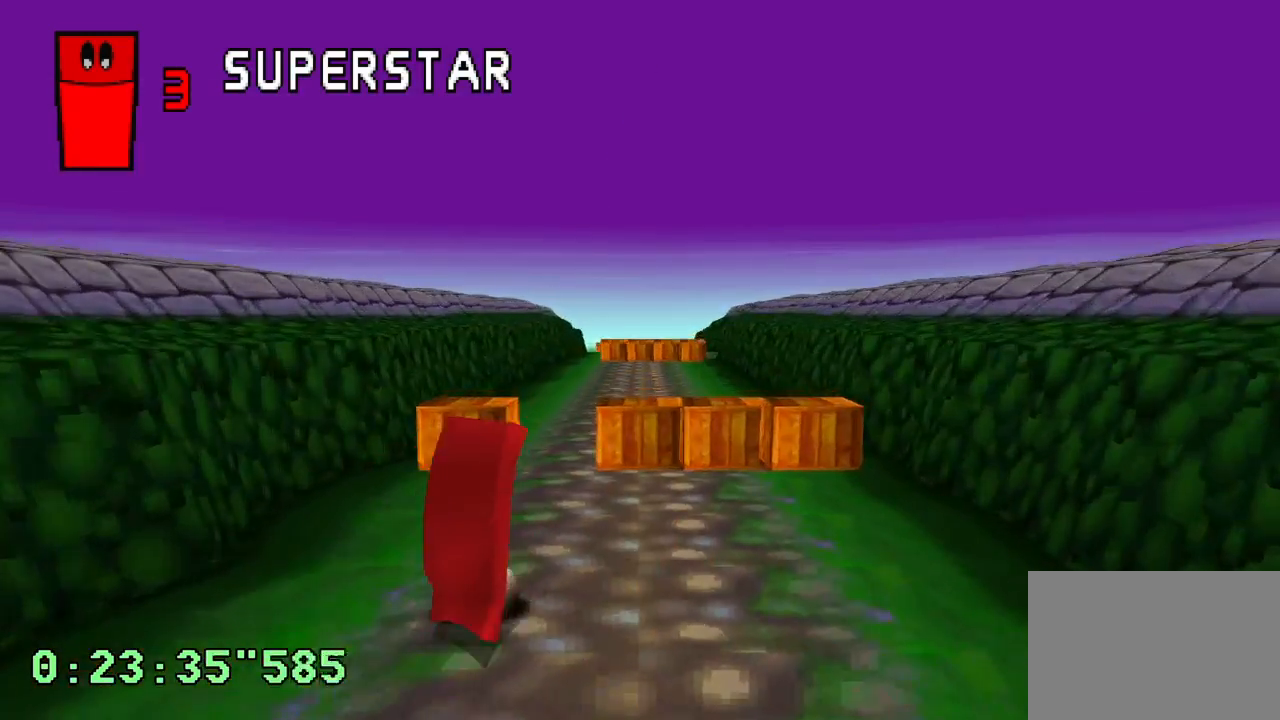
{"buttons": ["CROSS"], "left_stick": "center", "right_stick": "center", "events": [[367, "DPAD_LEFT", "down"], [483, "DPAD_LEFT", "up"]]}
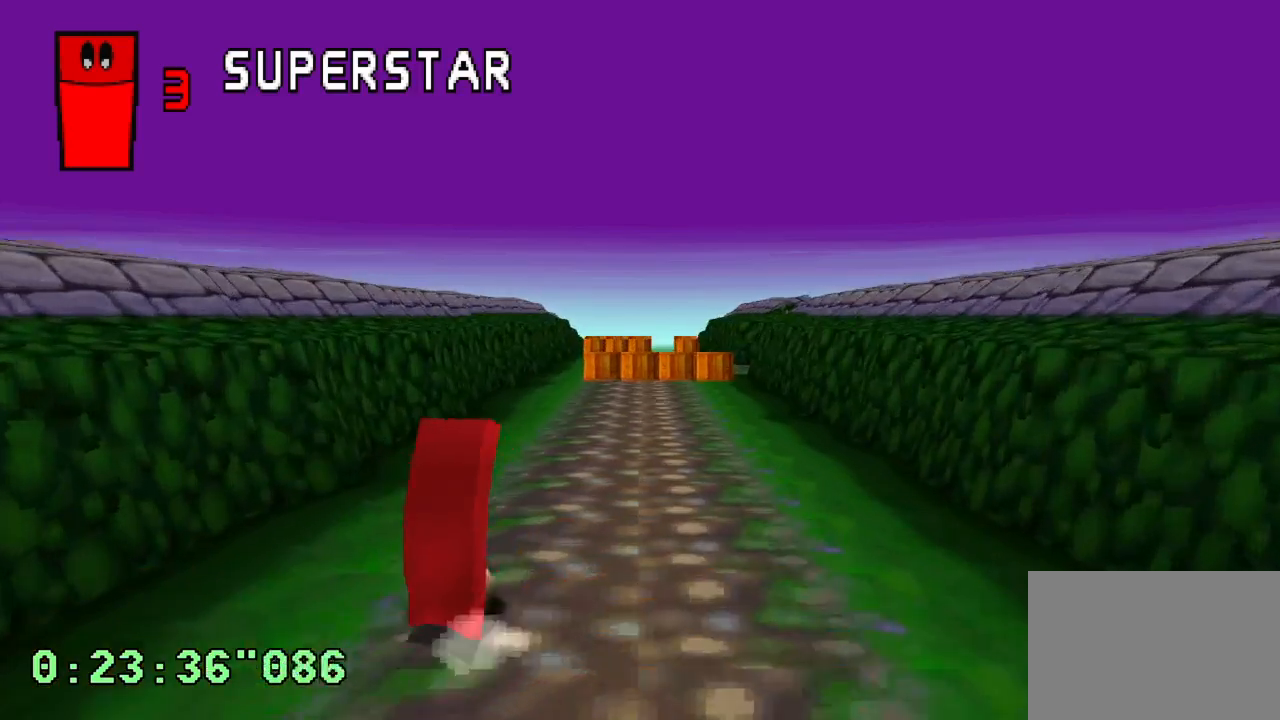
{"buttons": ["CROSS"], "left_stick": "center", "right_stick": "center", "events": []}
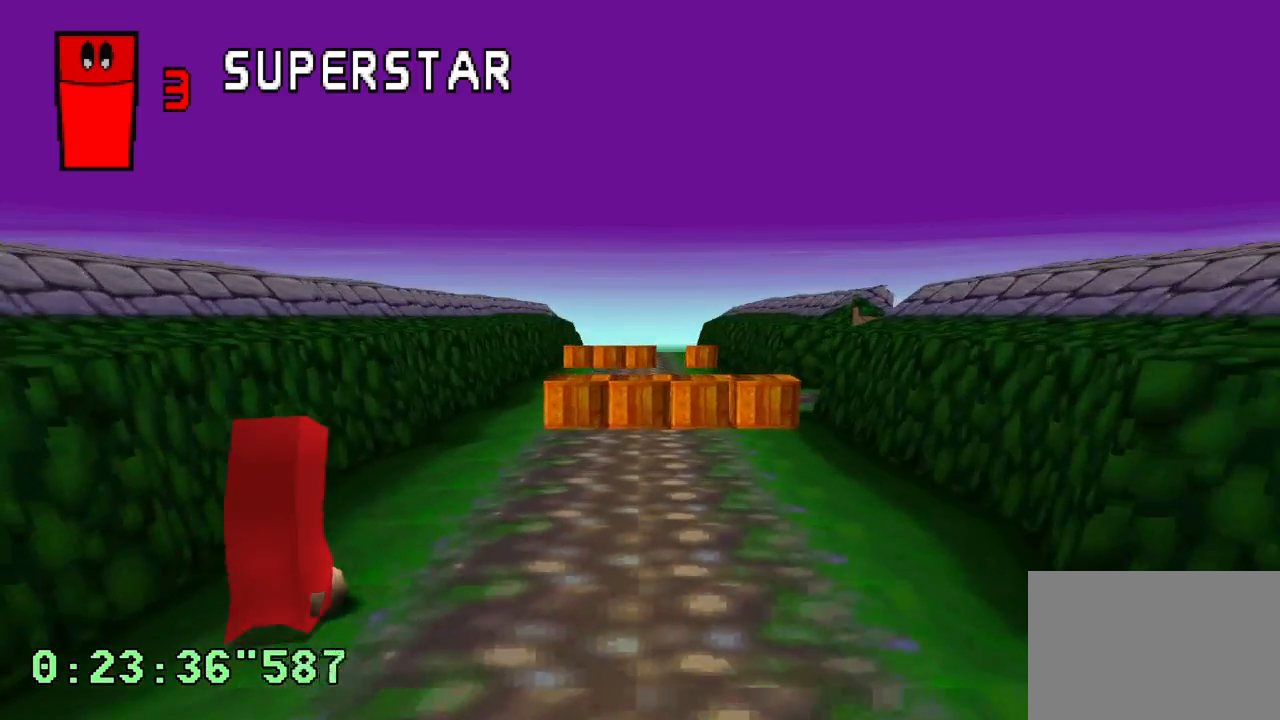
{"buttons": ["CROSS", "DPAD_RIGHT"], "left_stick": "center", "right_stick": "center", "events": [[400, "DPAD_RIGHT", "down"]]}
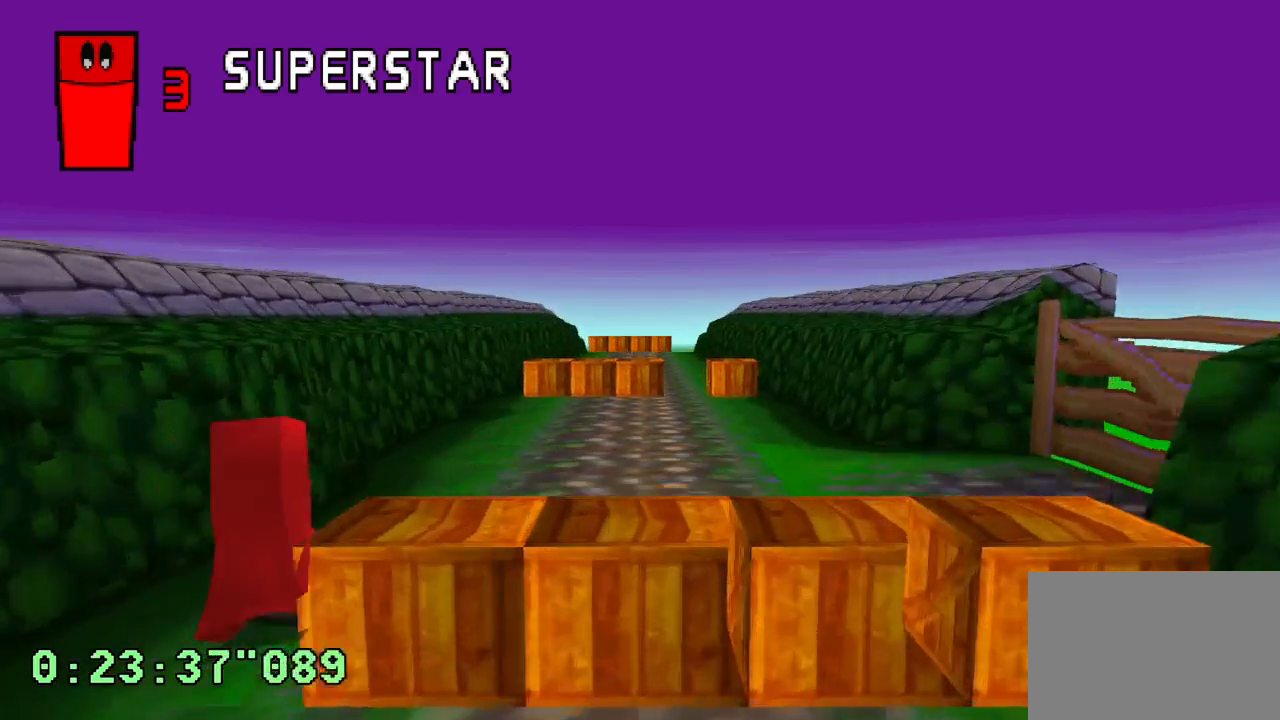
{"buttons": ["CROSS"], "left_stick": "center", "right_stick": "center", "events": [[233, "DPAD_RIGHT", "up"]]}
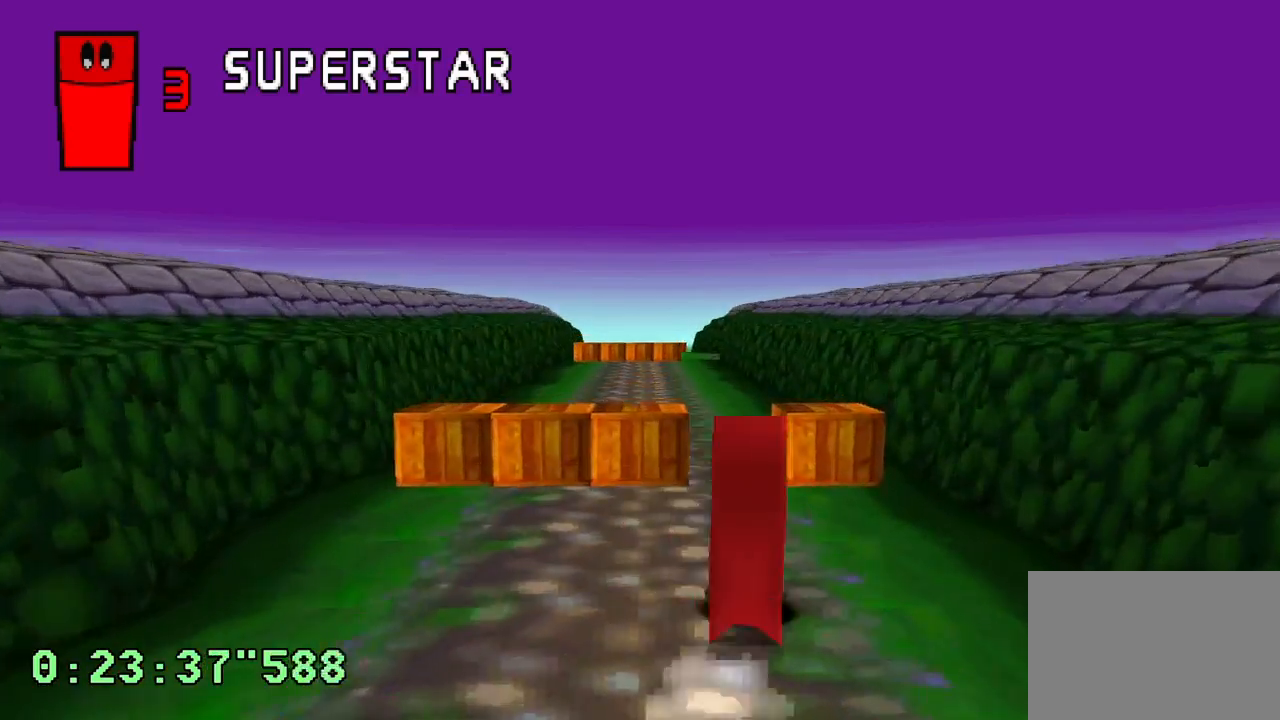
{"buttons": ["CROSS"], "left_stick": "center", "right_stick": "center", "events": []}
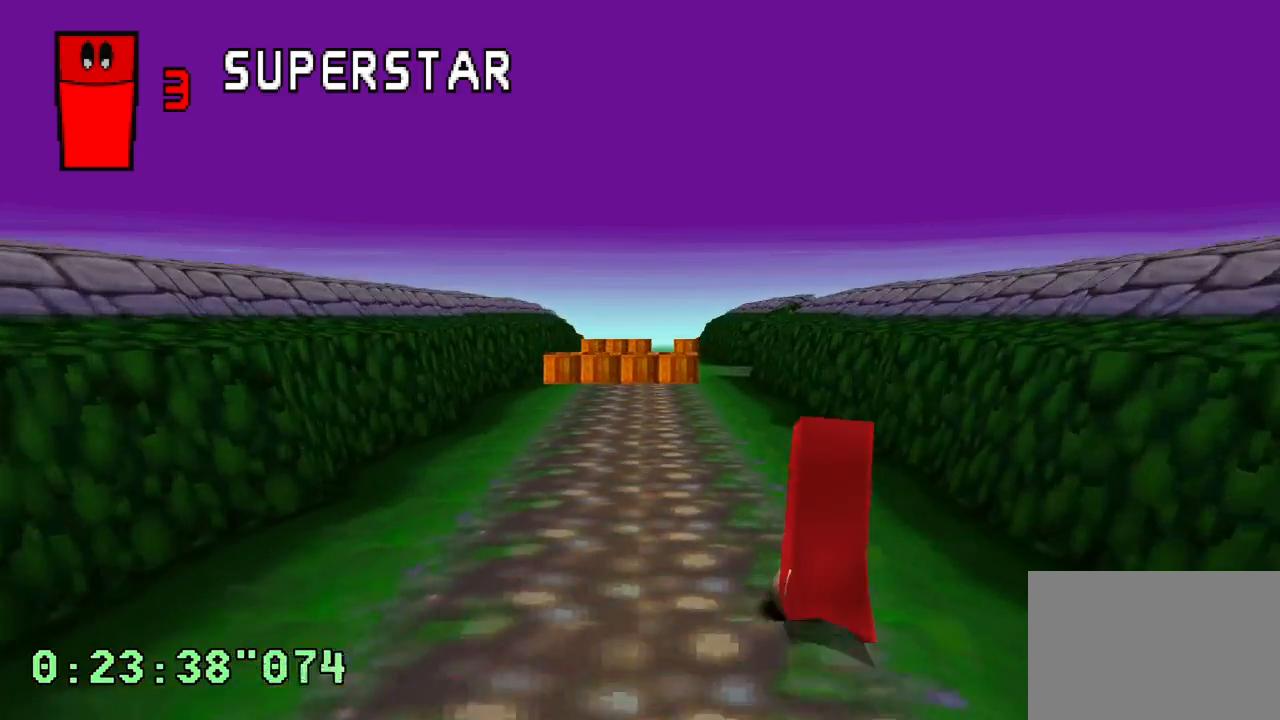
{"buttons": ["CROSS"], "left_stick": "center", "right_stick": "center", "events": [[17, "DPAD_RIGHT", "down"], [117, "DPAD_RIGHT", "up"]]}
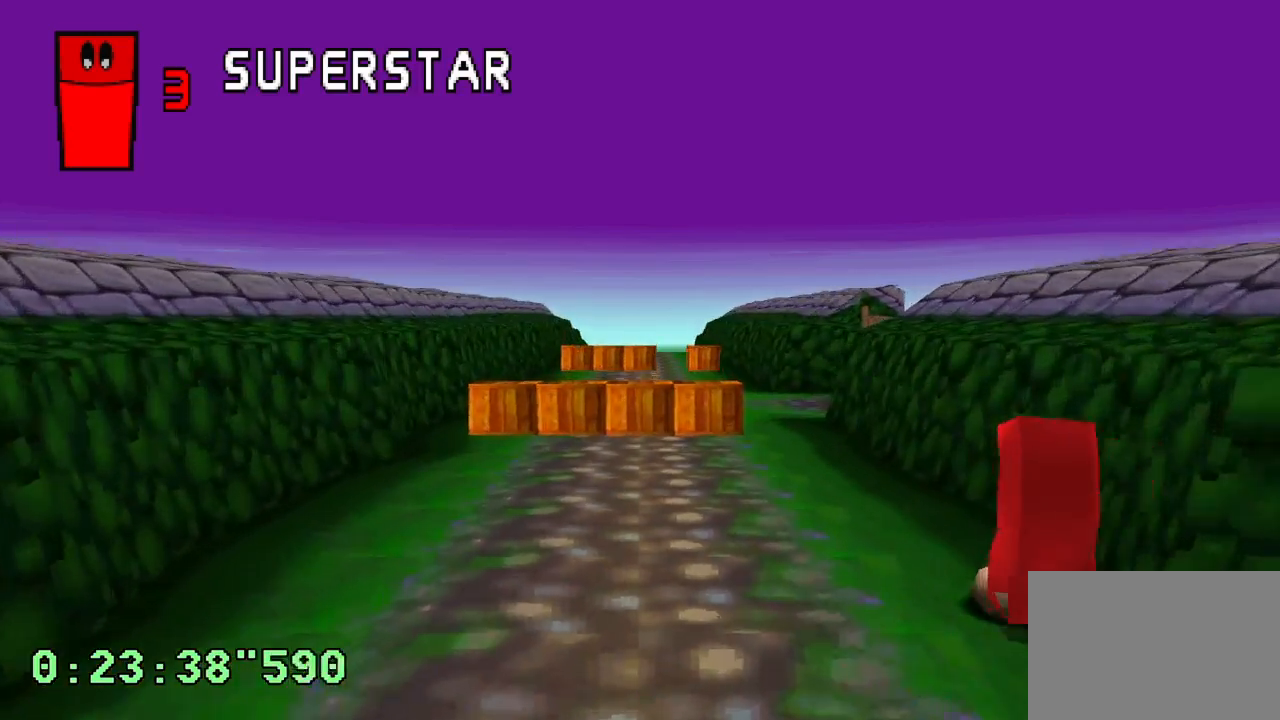
{"buttons": ["CROSS", "DPAD_LEFT"], "left_stick": "center", "right_stick": "center", "events": [[417, "DPAD_LEFT", "down"]]}
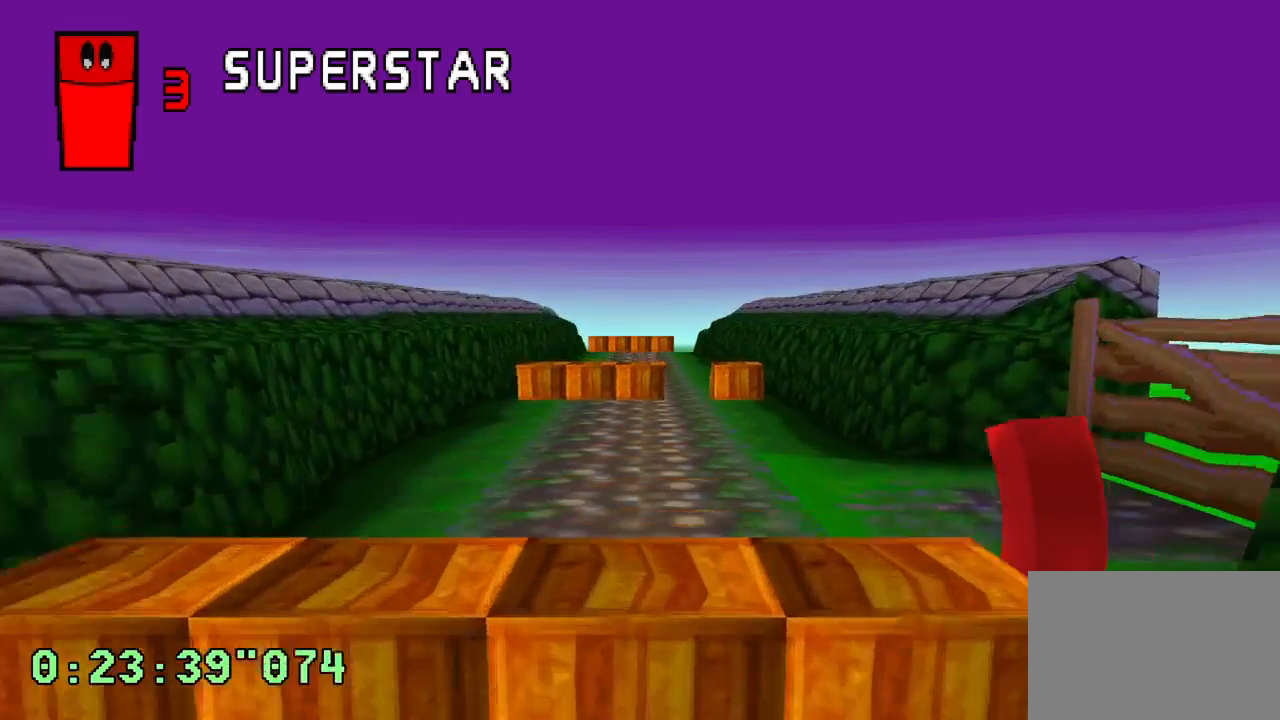
{"buttons": ["CROSS"], "left_stick": "center", "right_stick": "center", "events": [[17, "DPAD_LEFT", "up"]]}
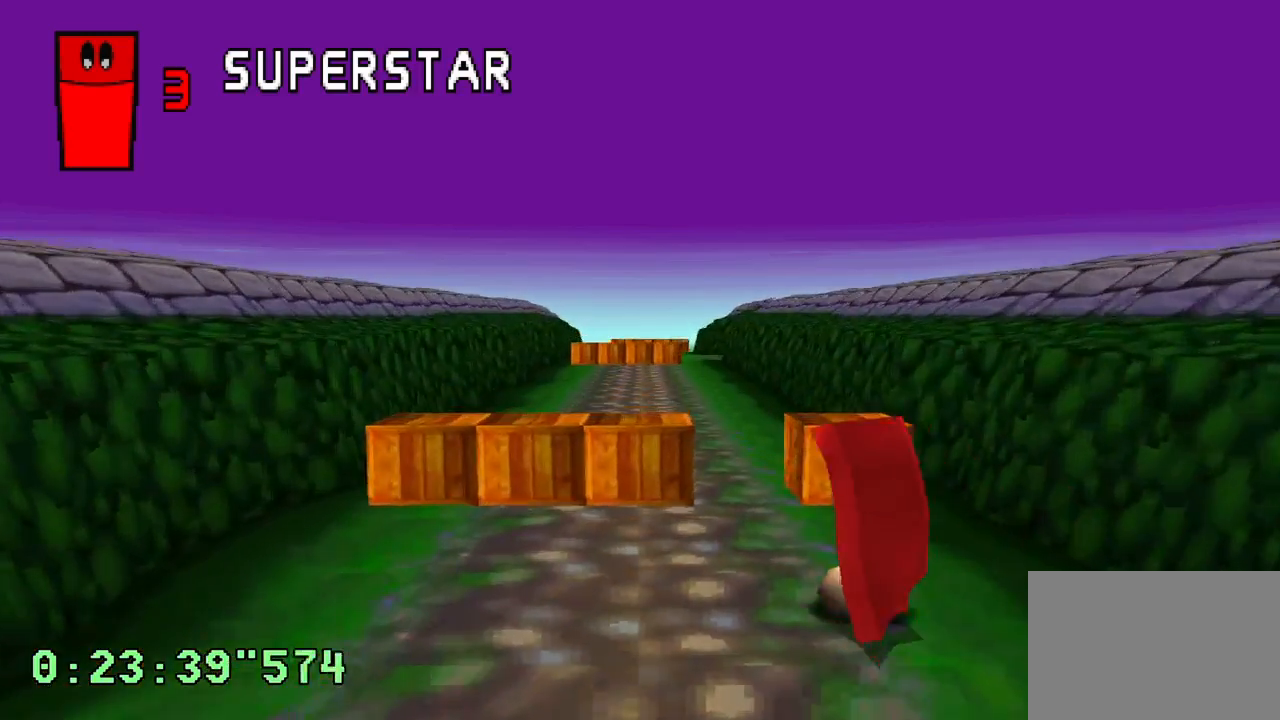
{"buttons": ["CROSS", "DPAD_RIGHT"], "left_stick": "center", "right_stick": "center", "events": [[500, "DPAD_RIGHT", "down"]]}
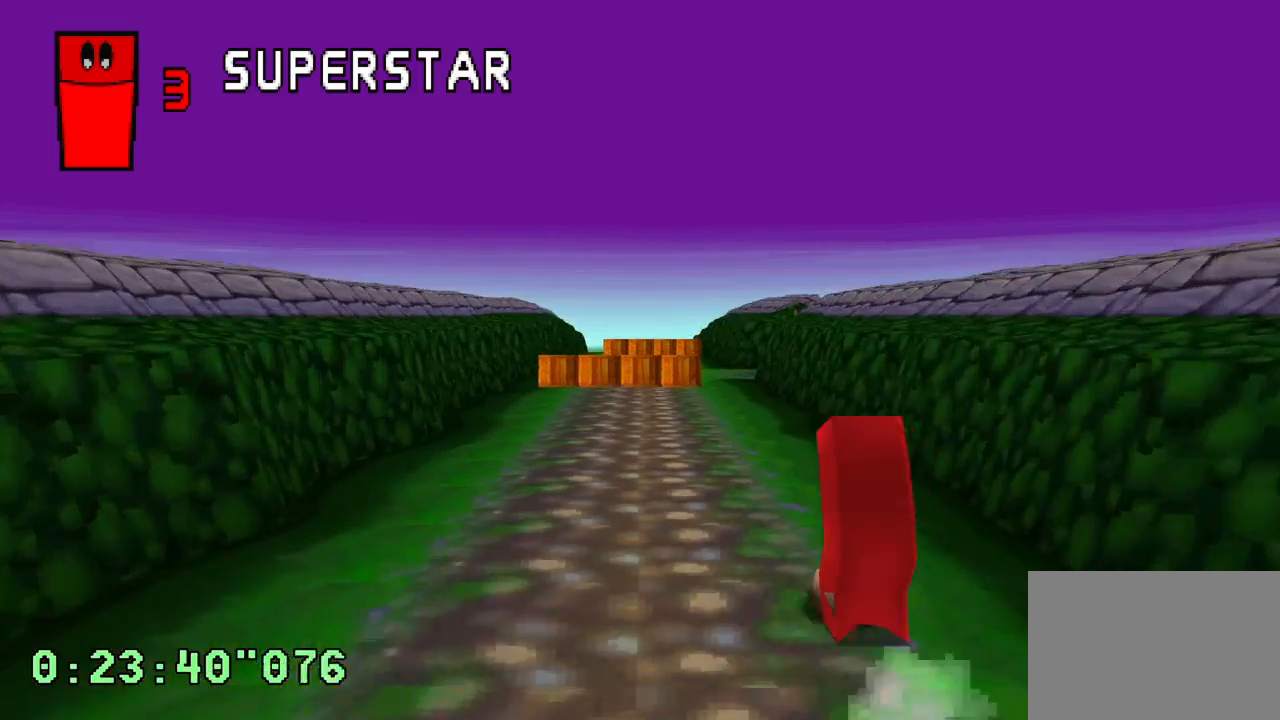
{"buttons": ["CROSS"], "left_stick": "center", "right_stick": "center", "events": [[117, "DPAD_RIGHT", "up"]]}
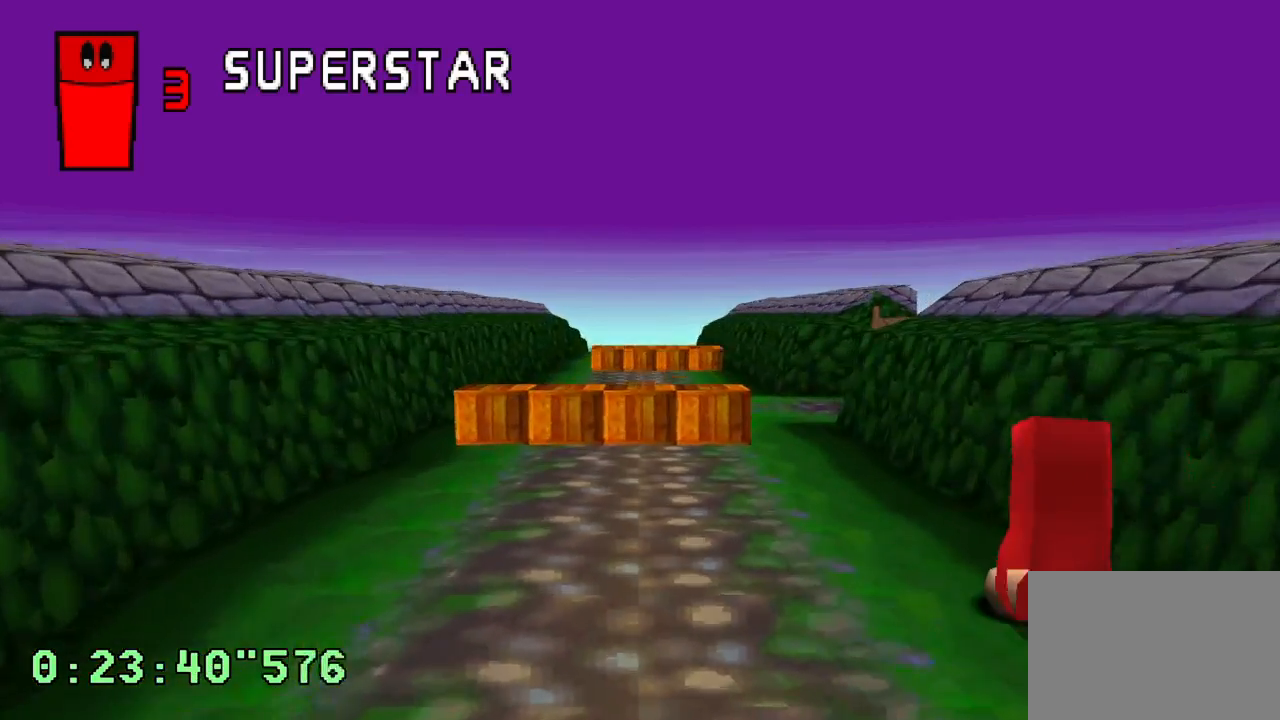
{"buttons": ["CROSS", "DPAD_LEFT"], "left_stick": "center", "right_stick": "center", "events": [[283, "DPAD_LEFT", "down"]]}
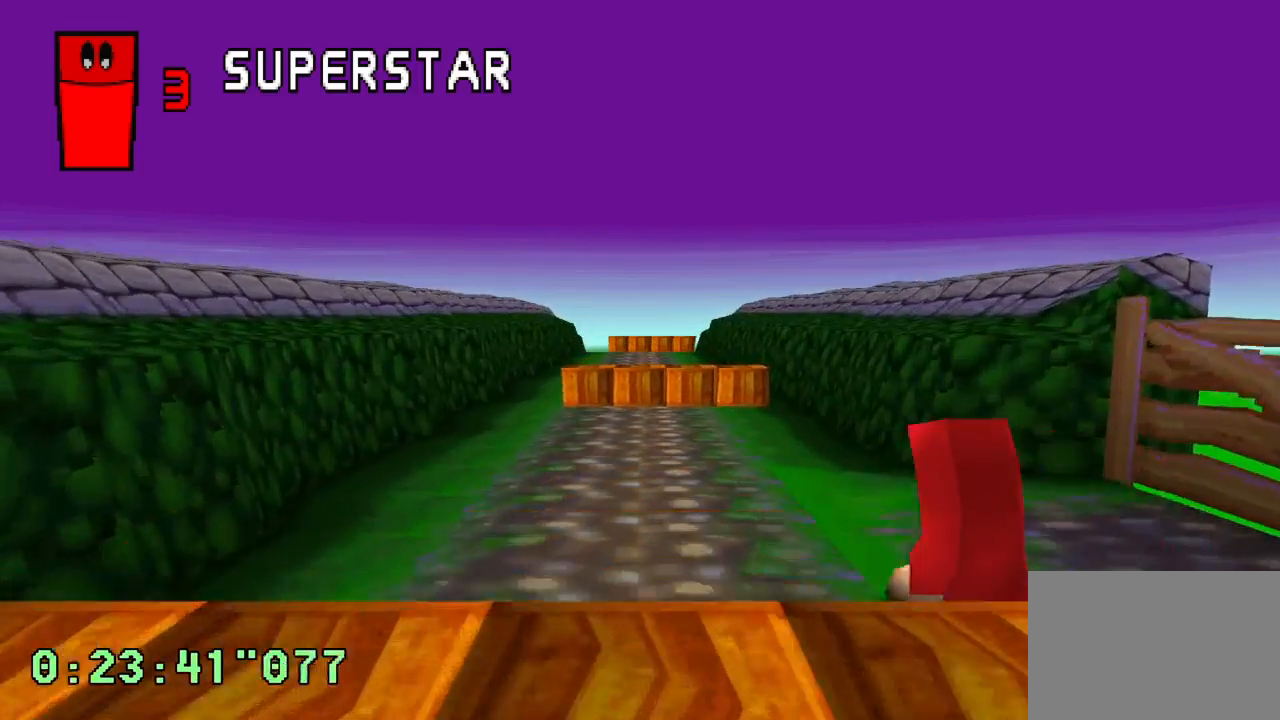
{"buttons": ["CROSS"], "left_stick": "center", "right_stick": "center", "events": [[317, "DPAD_LEFT", "up"]]}
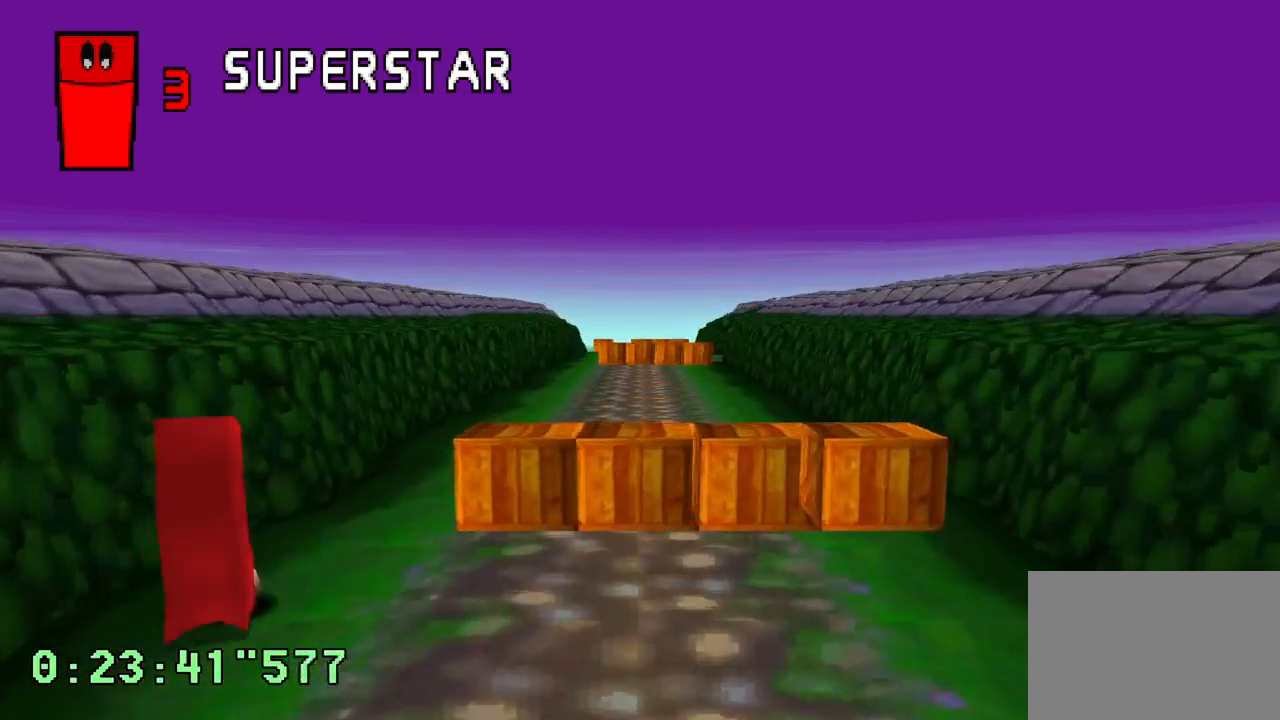
{"buttons": ["CROSS"], "left_stick": "center", "right_stick": "center", "events": []}
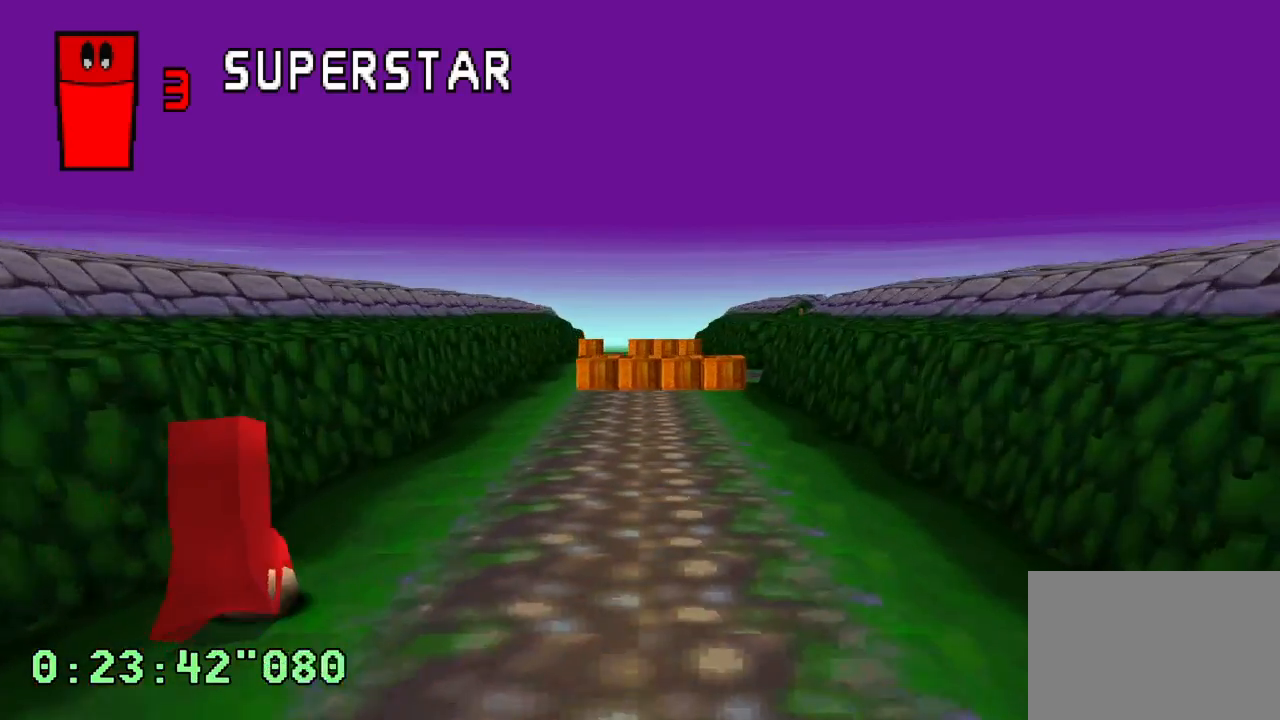
{"buttons": ["CROSS"], "left_stick": "center", "right_stick": "center", "events": []}
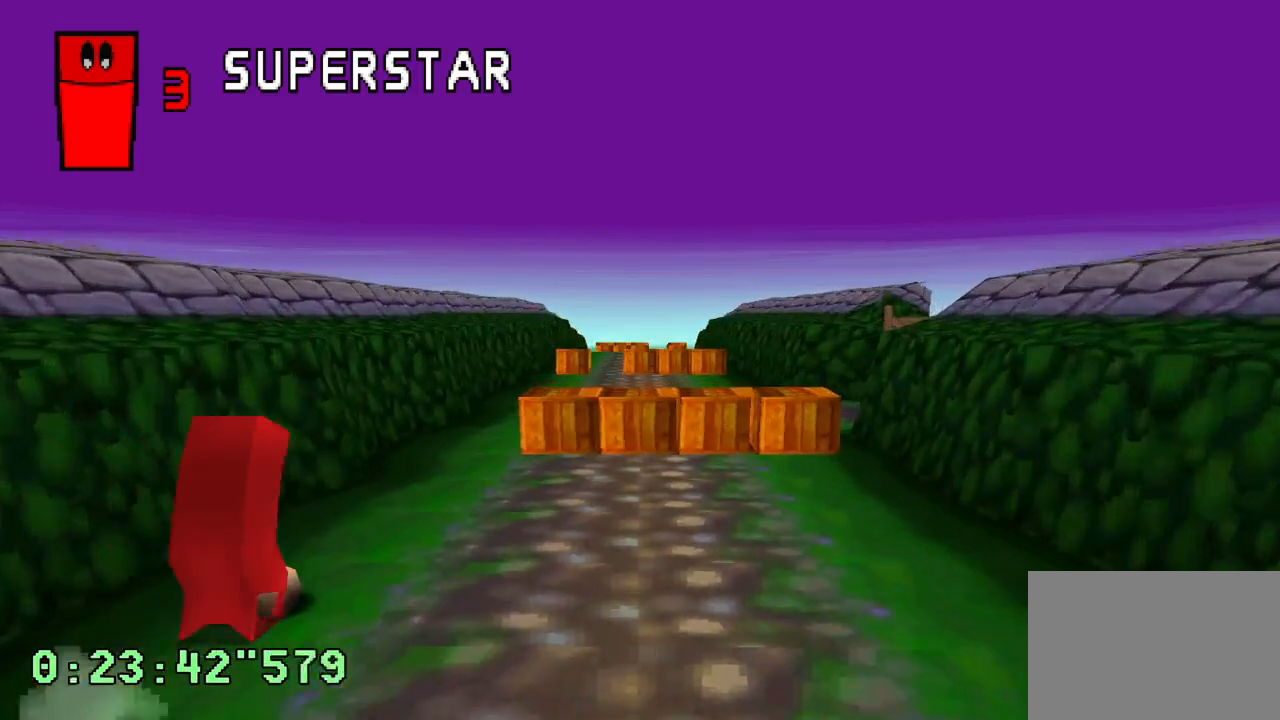
{"buttons": ["CROSS"], "left_stick": "center", "right_stick": "center", "events": [[267, "DPAD_RIGHT", "down"], [400, "DPAD_RIGHT", "up"]]}